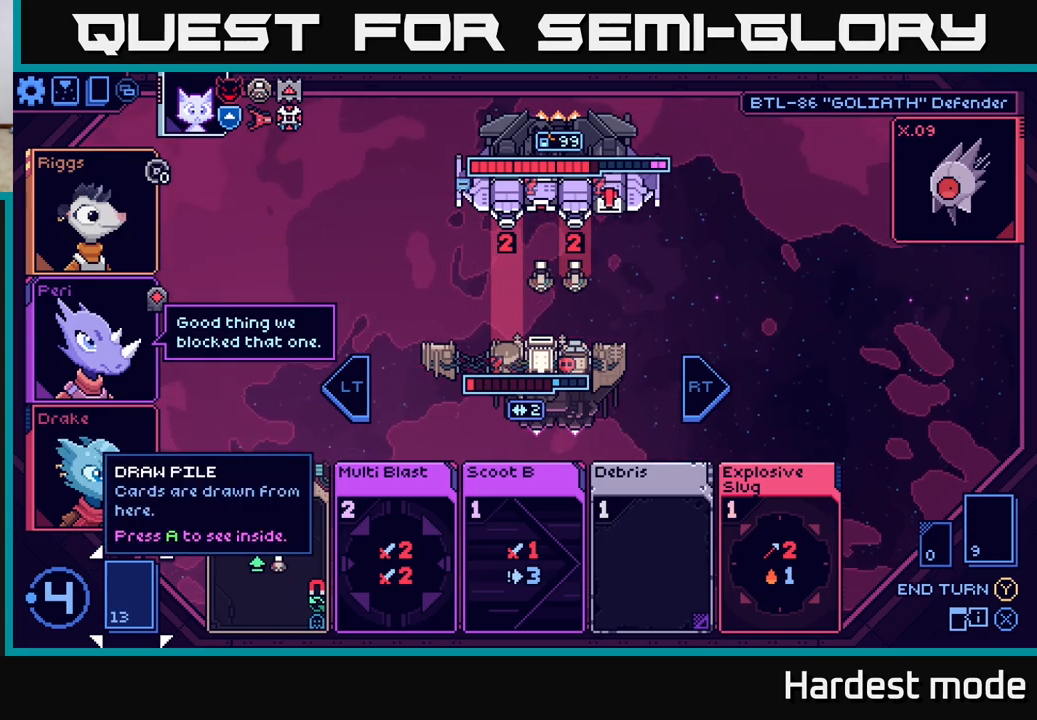
Gameplay with a controller (Xbox layout); each line is a JSON object with the inputs held at the frame after it. "events" lists button and stick changes between this image and that frame as [ms after this image, input, new state], when the widget could be followed in between.
{"buttons": [], "left_stick": "right", "right_stick": "center", "events": [[367, "left_stick", "right"]]}
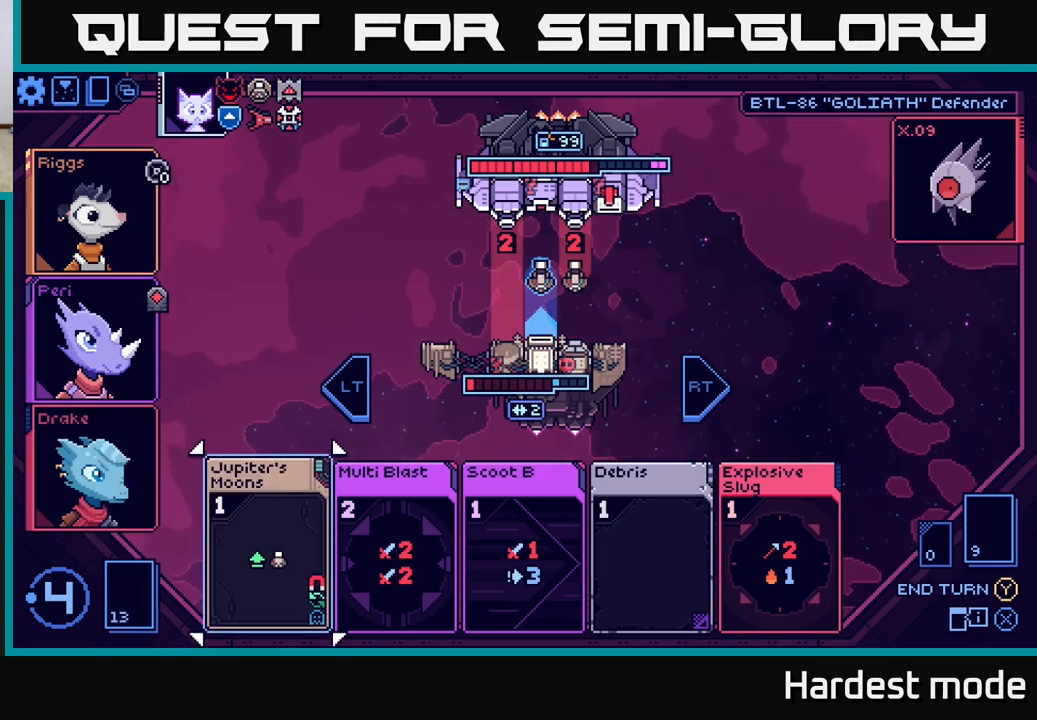
{"buttons": [], "left_stick": "center", "right_stick": "center", "events": [[67, "left_stick", "center"], [233, "left_stick", "right"], [417, "left_stick", "center"]]}
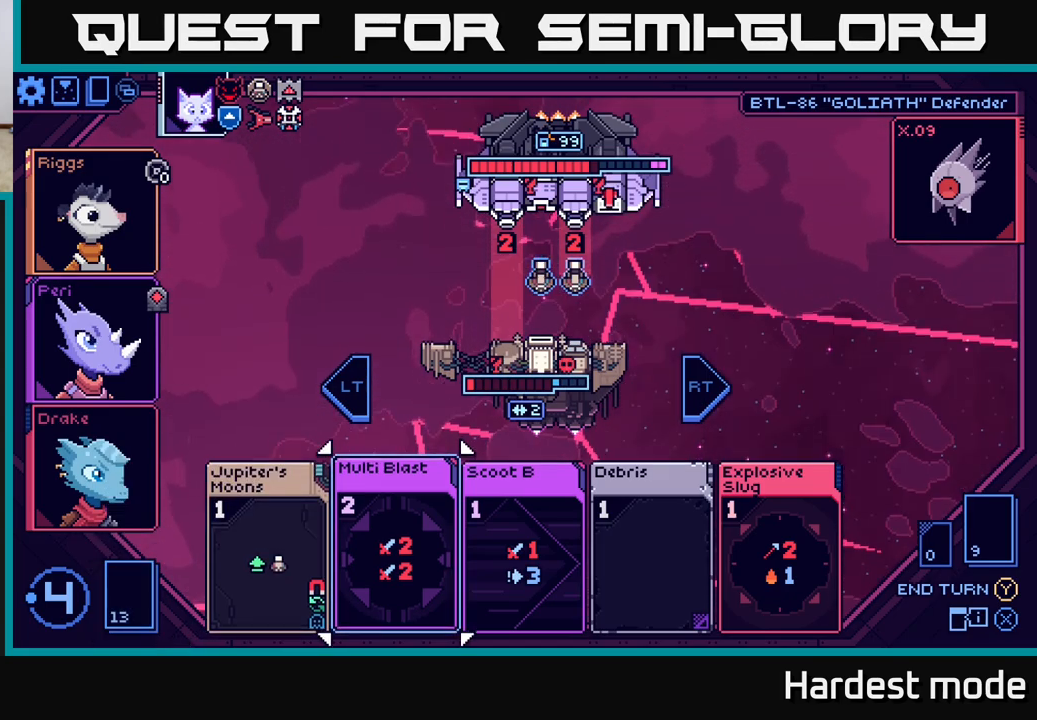
{"buttons": [], "left_stick": "center", "right_stick": "center", "events": []}
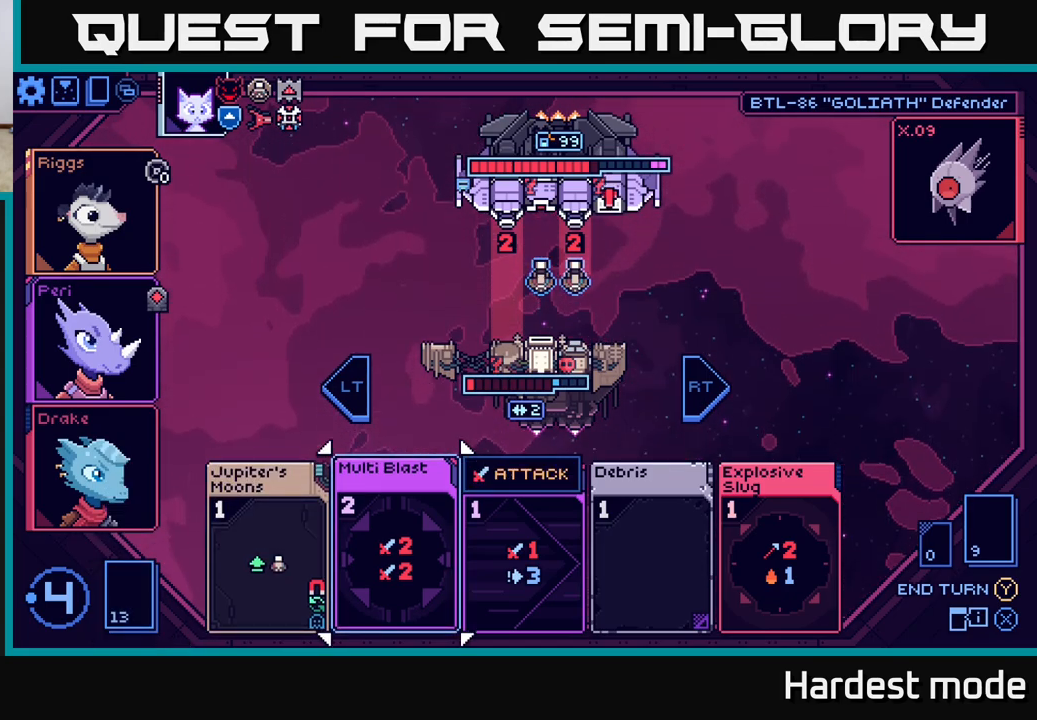
{"buttons": [], "left_stick": "center", "right_stick": "center", "events": []}
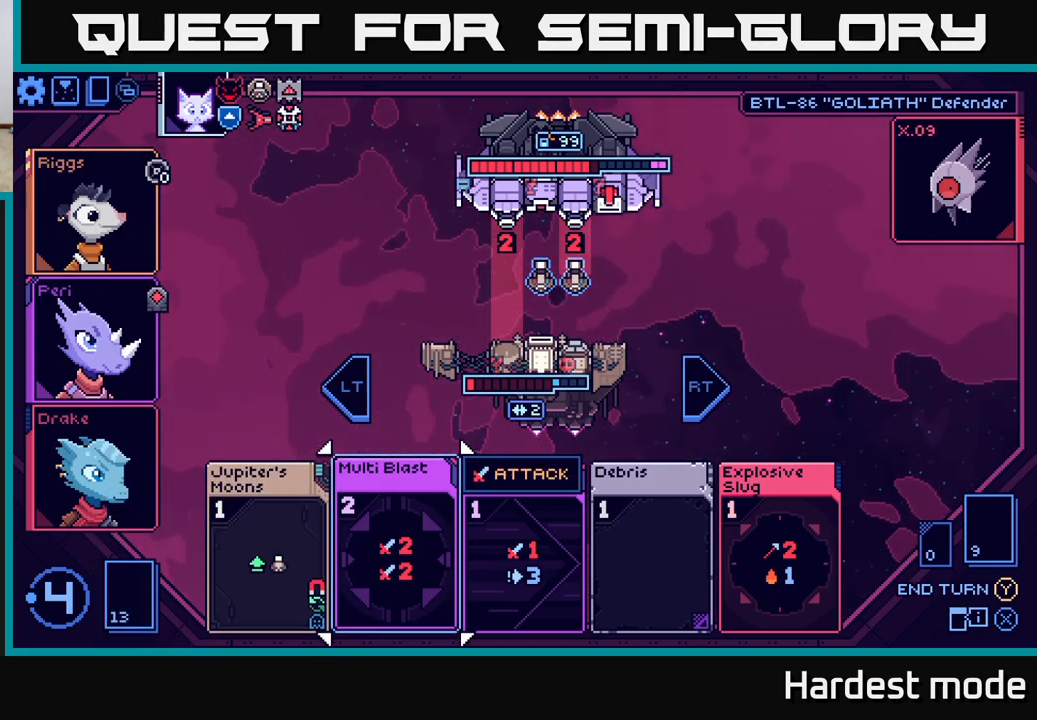
{"buttons": [], "left_stick": "right", "right_stick": "center", "events": [[83, "left_stick", "left"], [250, "left_stick", "center"], [433, "left_stick", "right"]]}
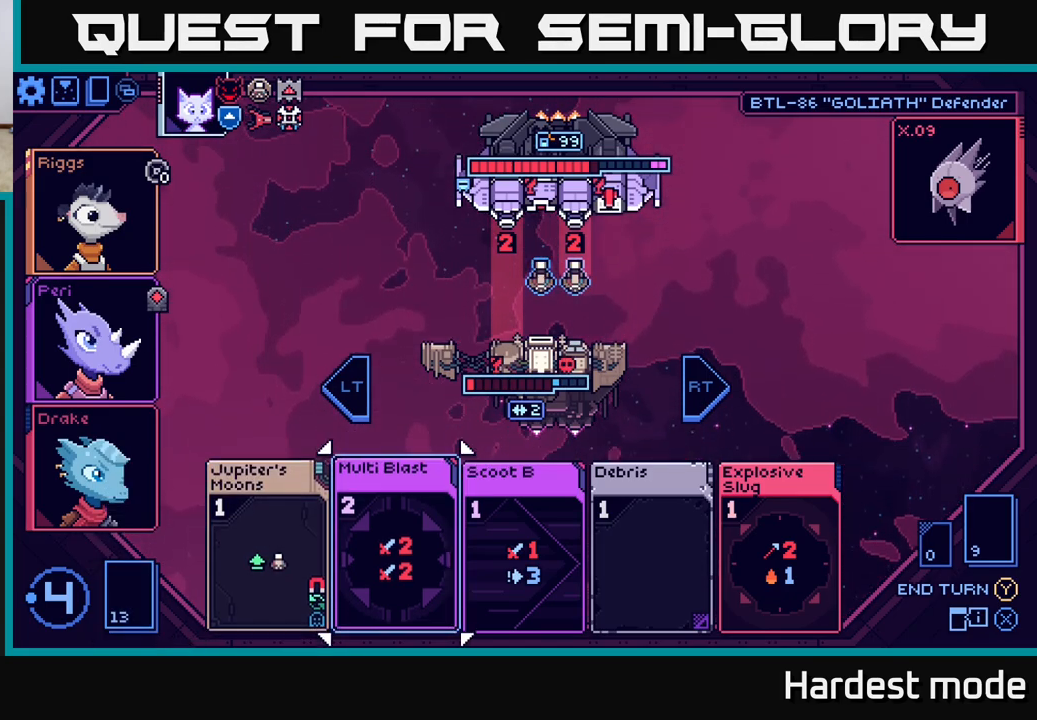
{"buttons": [], "left_stick": "center", "right_stick": "center", "events": [[100, "left_stick", "center"]]}
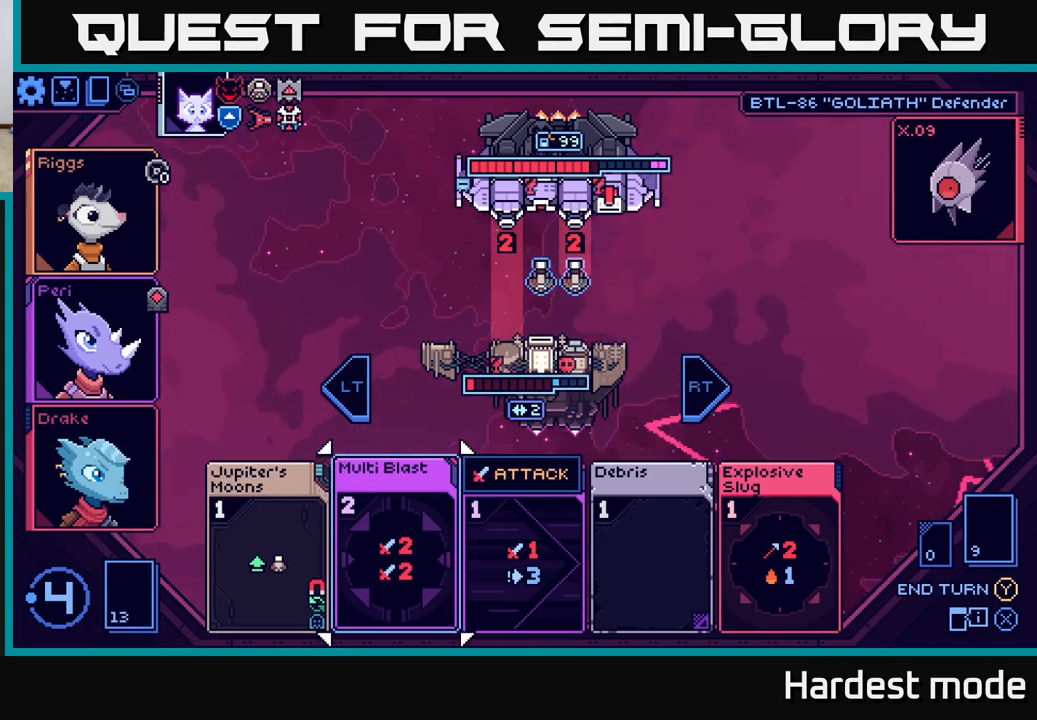
{"buttons": [], "left_stick": "left", "right_stick": "center", "events": [[467, "left_stick", "left"]]}
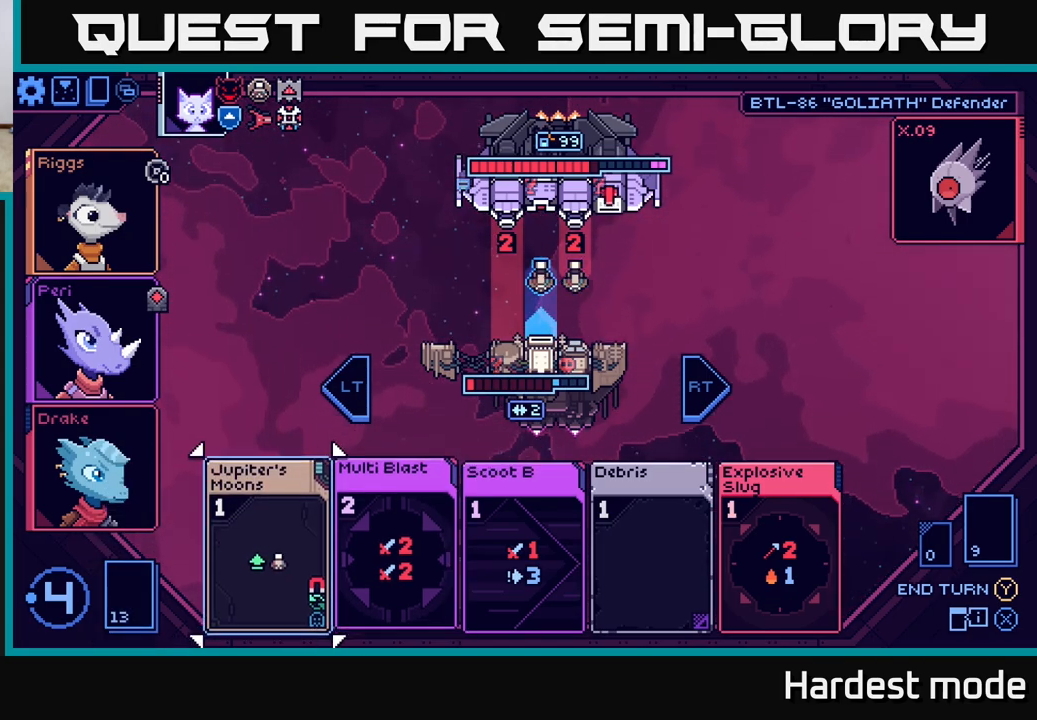
{"buttons": [], "left_stick": "right", "right_stick": "center", "events": [[150, "left_stick", "center"], [500, "left_stick", "right"]]}
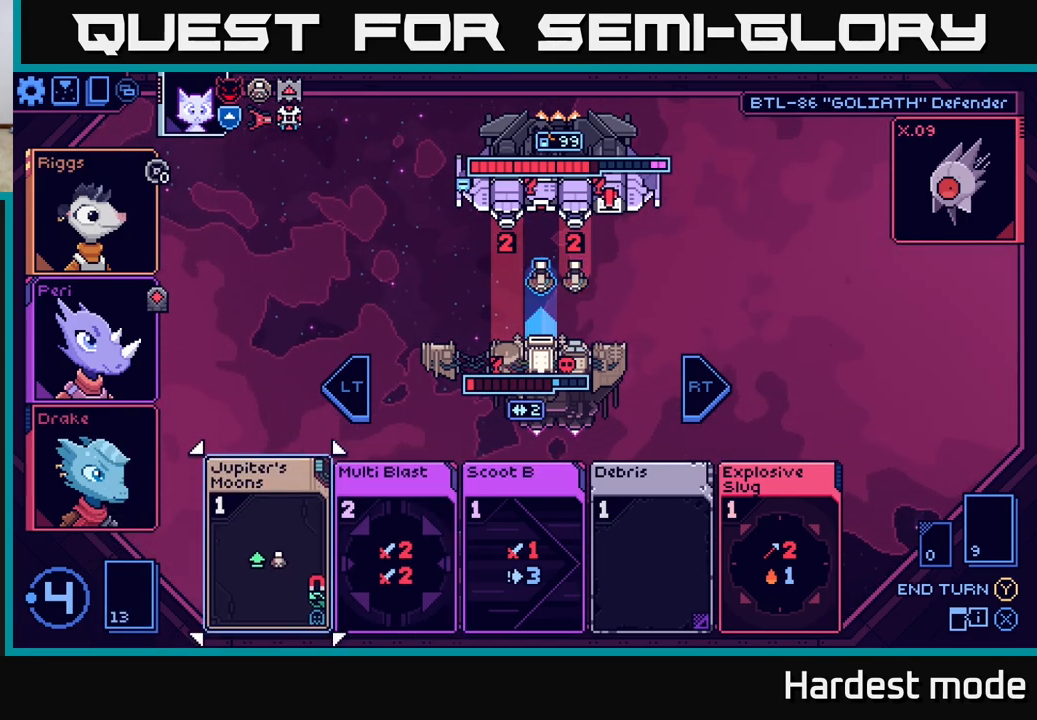
{"buttons": [], "left_stick": "center", "right_stick": "center", "events": [[150, "left_stick", "center"]]}
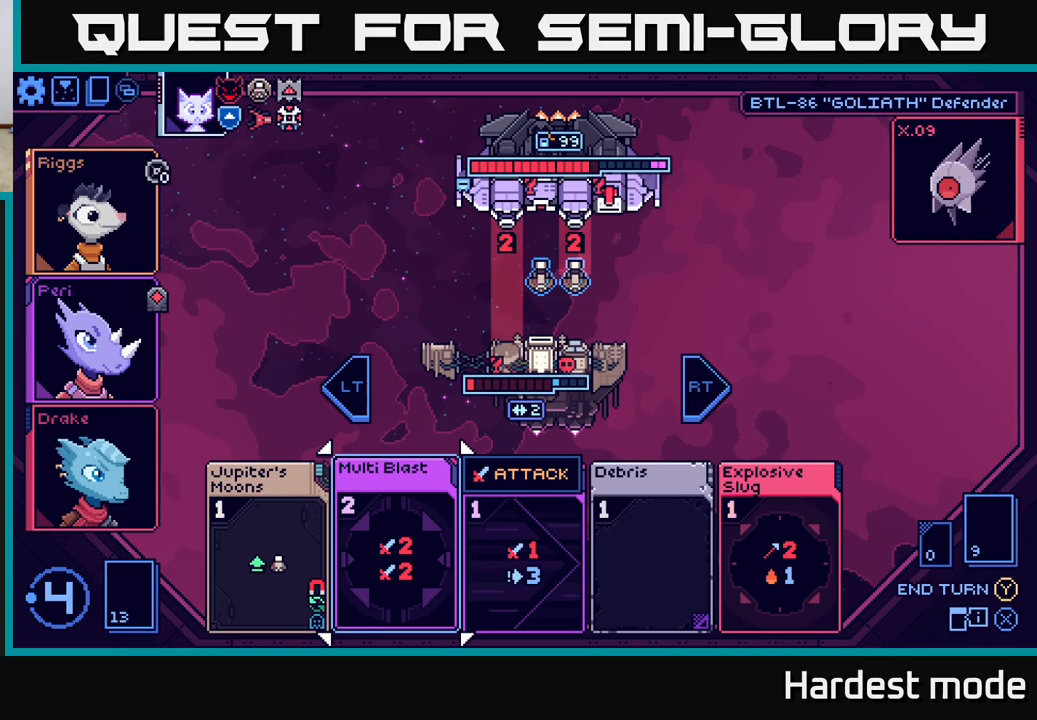
{"buttons": [], "left_stick": "center", "right_stick": "center", "events": []}
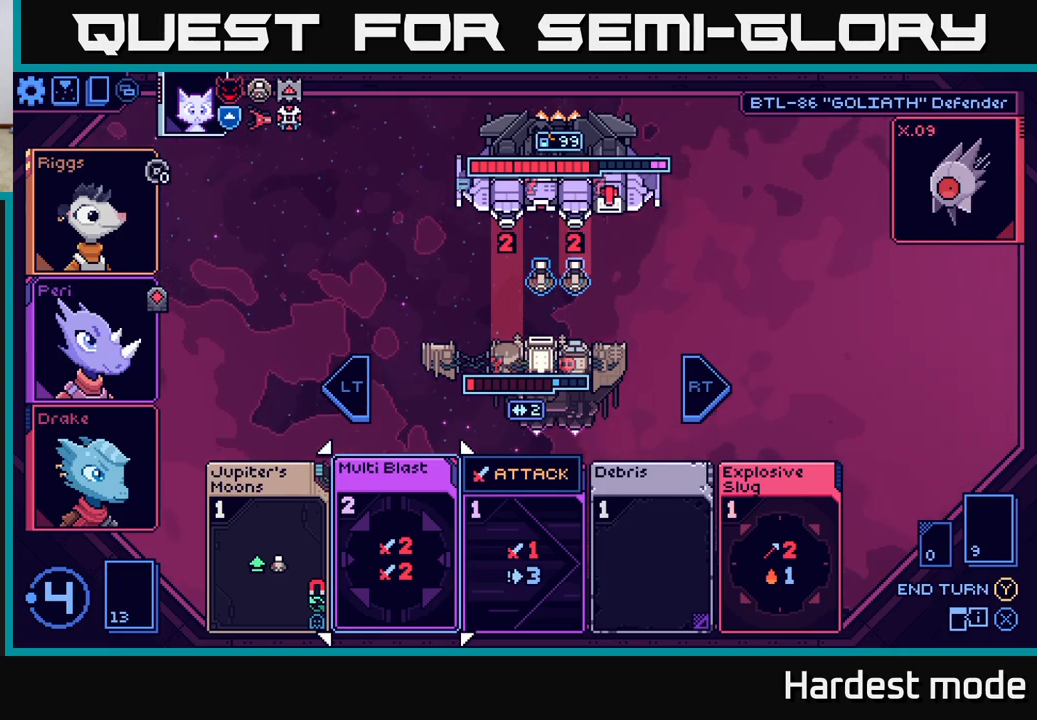
{"buttons": [], "left_stick": "center", "right_stick": "center", "events": [[233, "L2", "down"], [367, "L2", "up"]]}
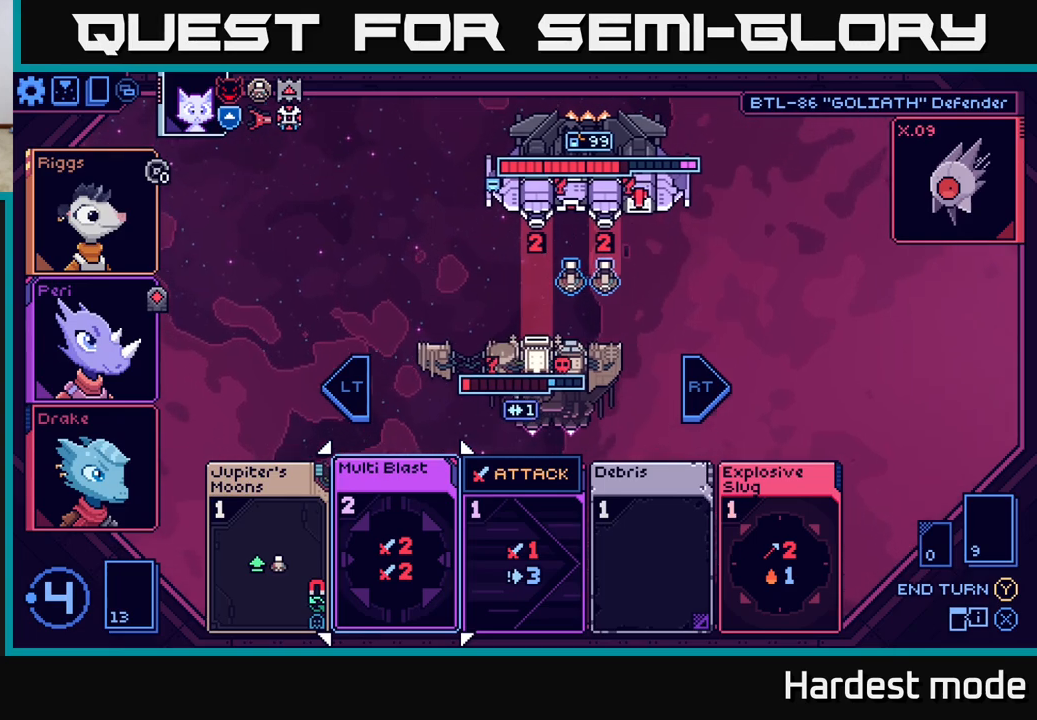
{"buttons": [], "left_stick": "center", "right_stick": "center", "events": [[117, "left_stick", "left"], [267, "left_stick", "center"]]}
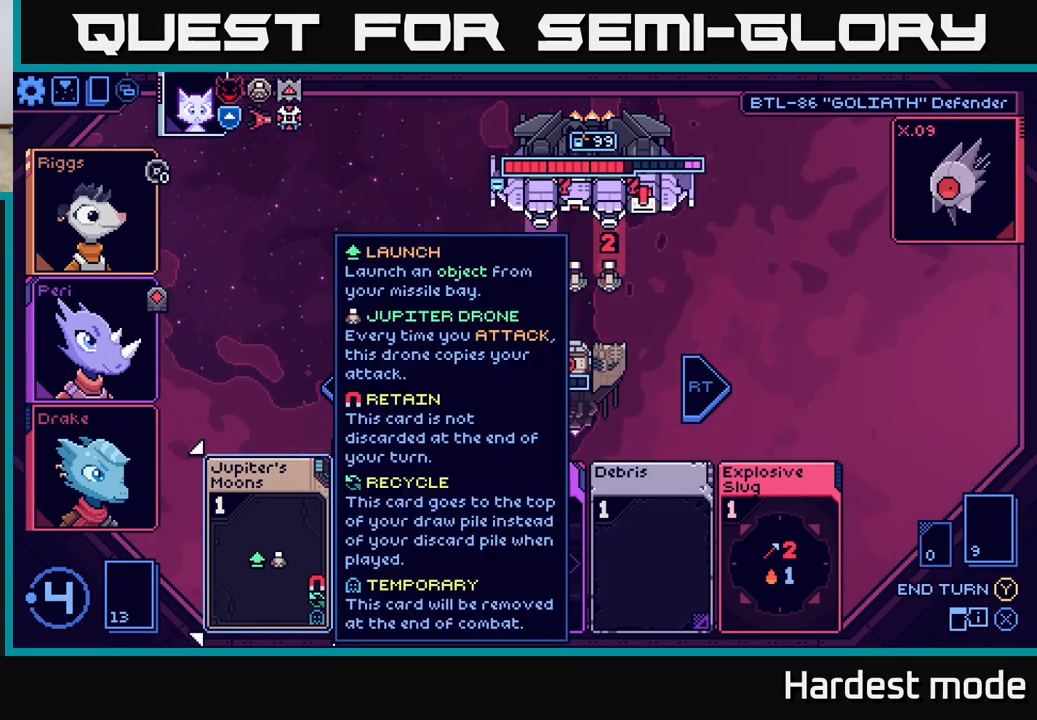
{"buttons": [], "left_stick": "center", "right_stick": "center", "events": [[217, "A", "down"], [300, "A", "up"]]}
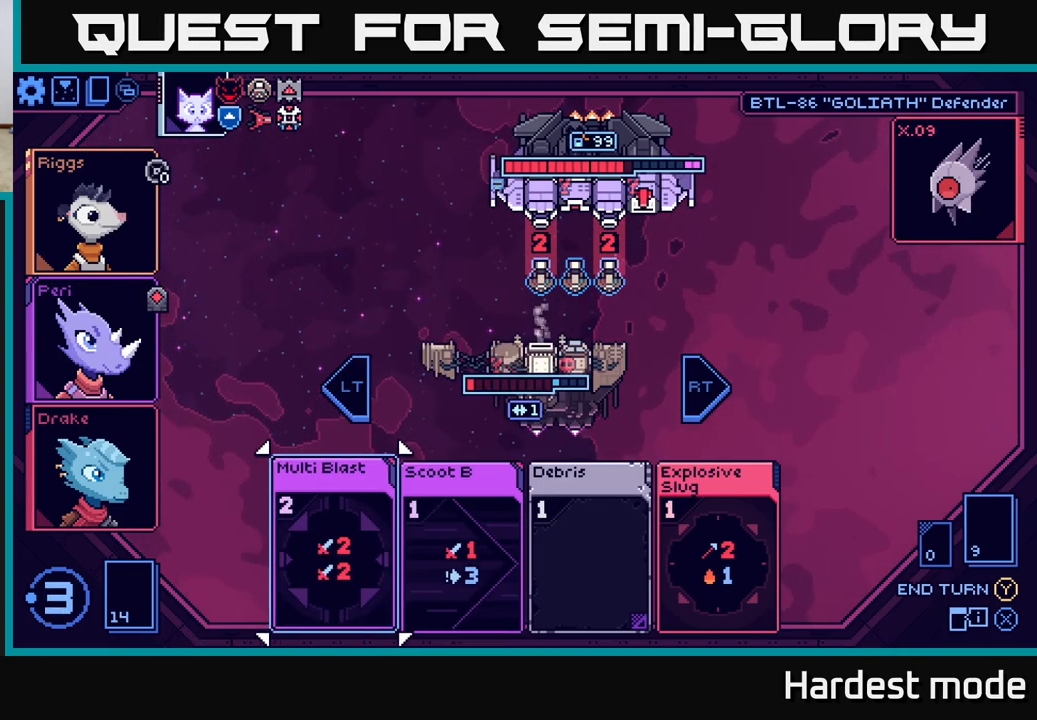
{"buttons": [], "left_stick": "right", "right_stick": "center", "events": [[500, "left_stick", "right"]]}
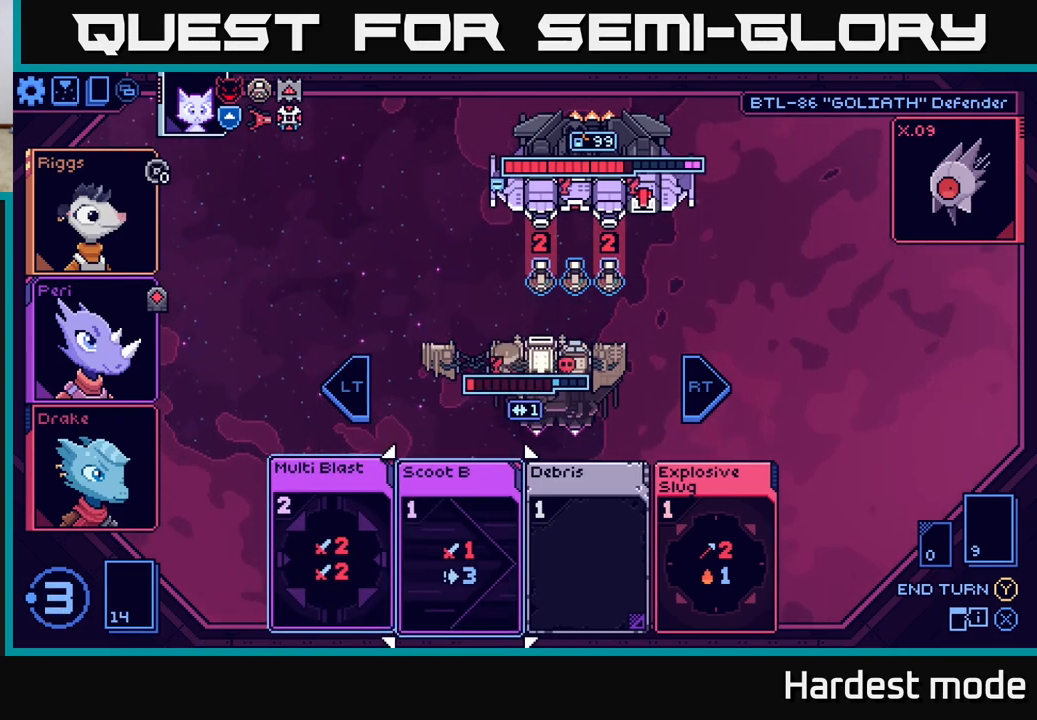
{"buttons": [], "left_stick": "center", "right_stick": "center", "events": [[167, "left_stick", "center"], [283, "left_stick", "right"], [450, "left_stick", "center"]]}
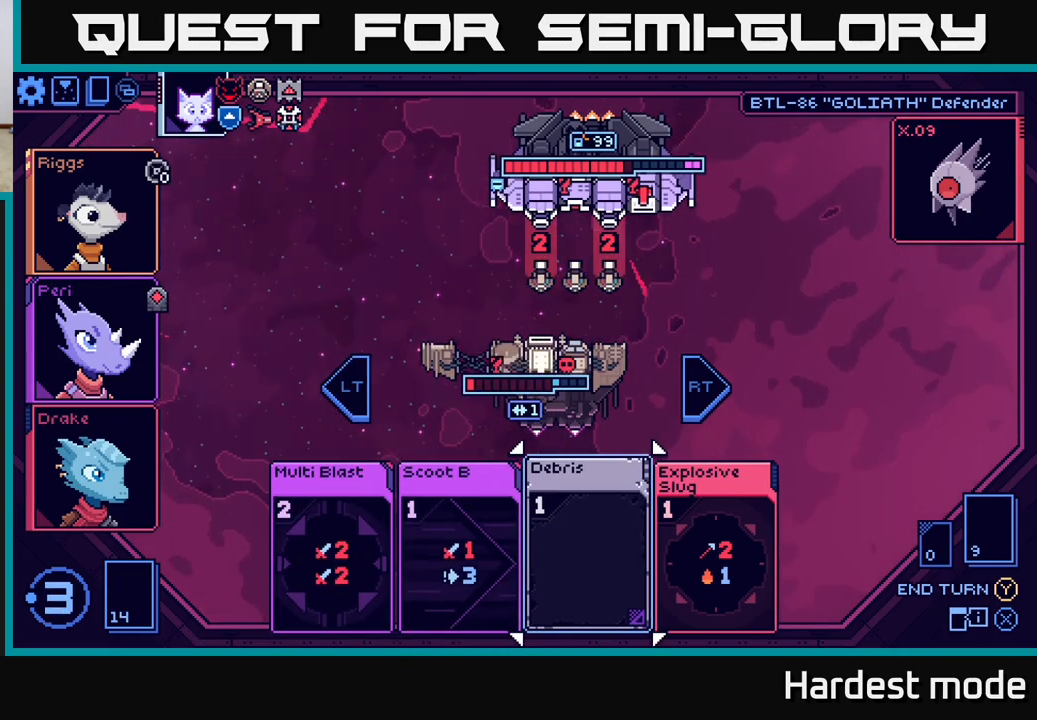
{"buttons": [], "left_stick": "center", "right_stick": "center", "events": []}
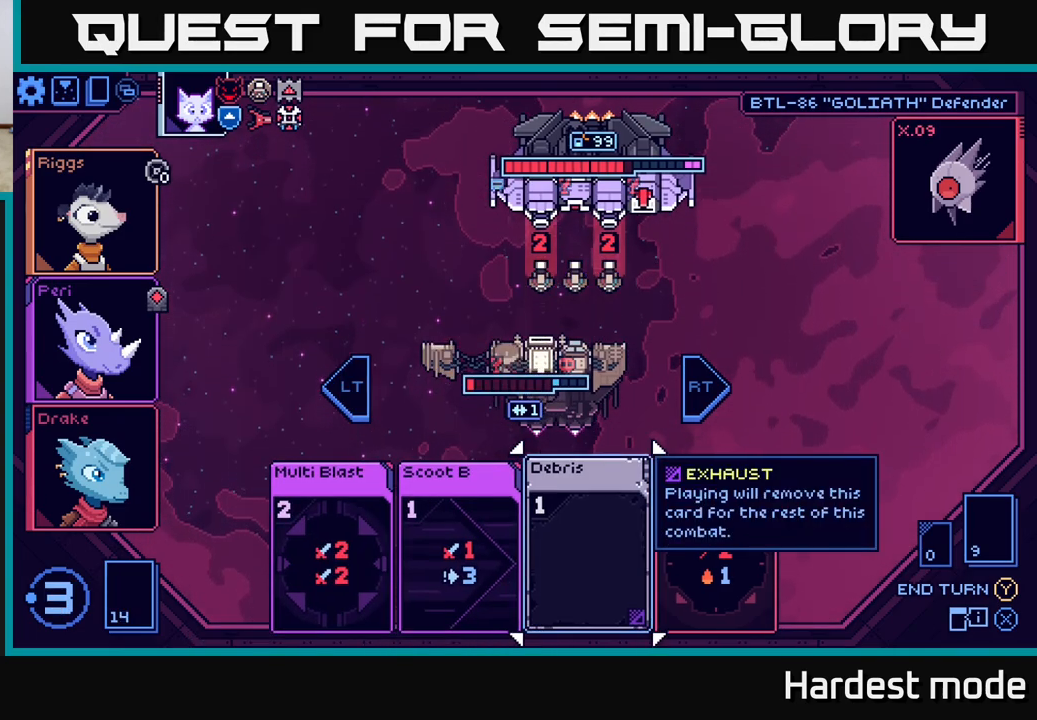
{"buttons": [], "left_stick": "center", "right_stick": "center", "events": []}
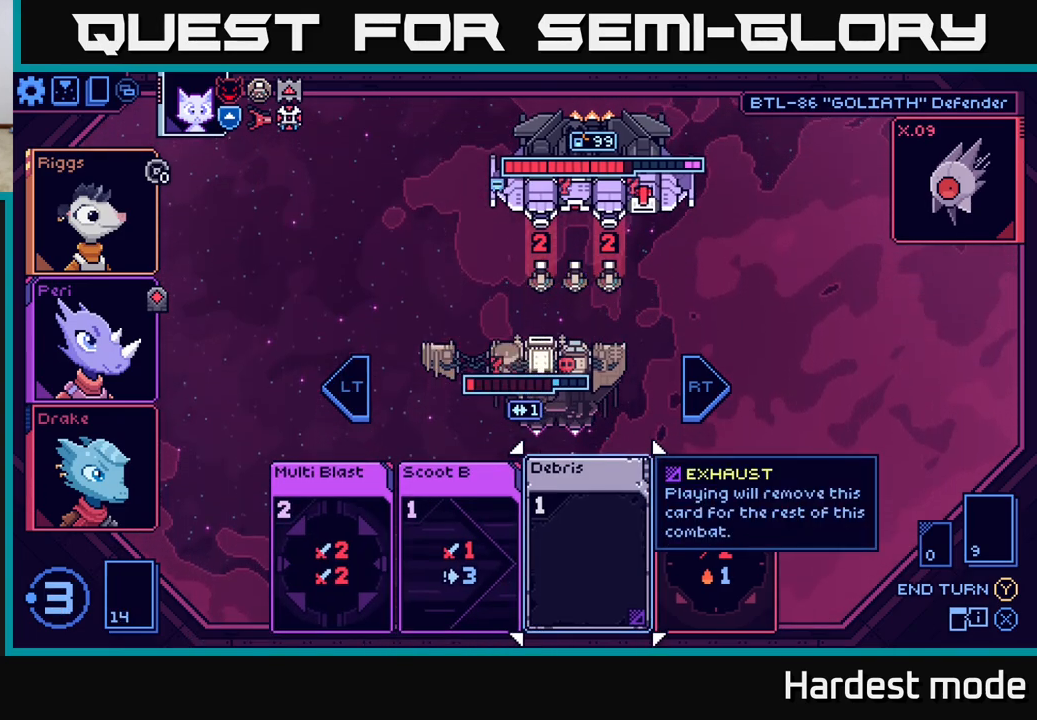
{"buttons": [], "left_stick": "center", "right_stick": "center", "events": [[333, "left_stick", "left"], [483, "left_stick", "center"]]}
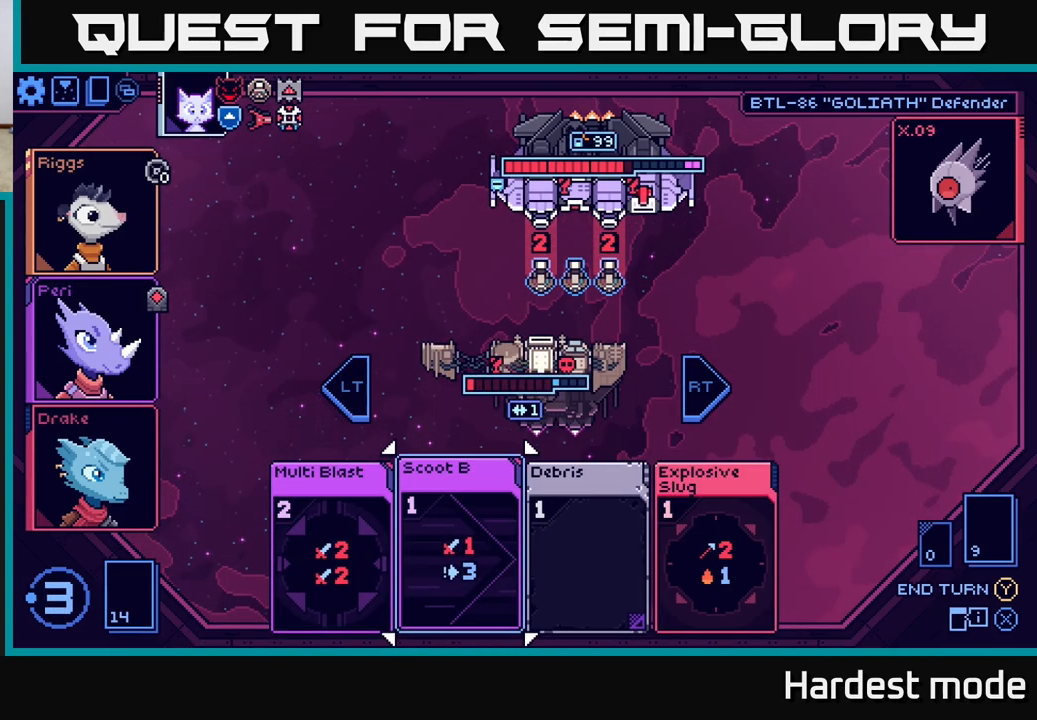
{"buttons": [], "left_stick": "center", "right_stick": "center", "events": [[283, "left_stick", "left"], [450, "left_stick", "center"]]}
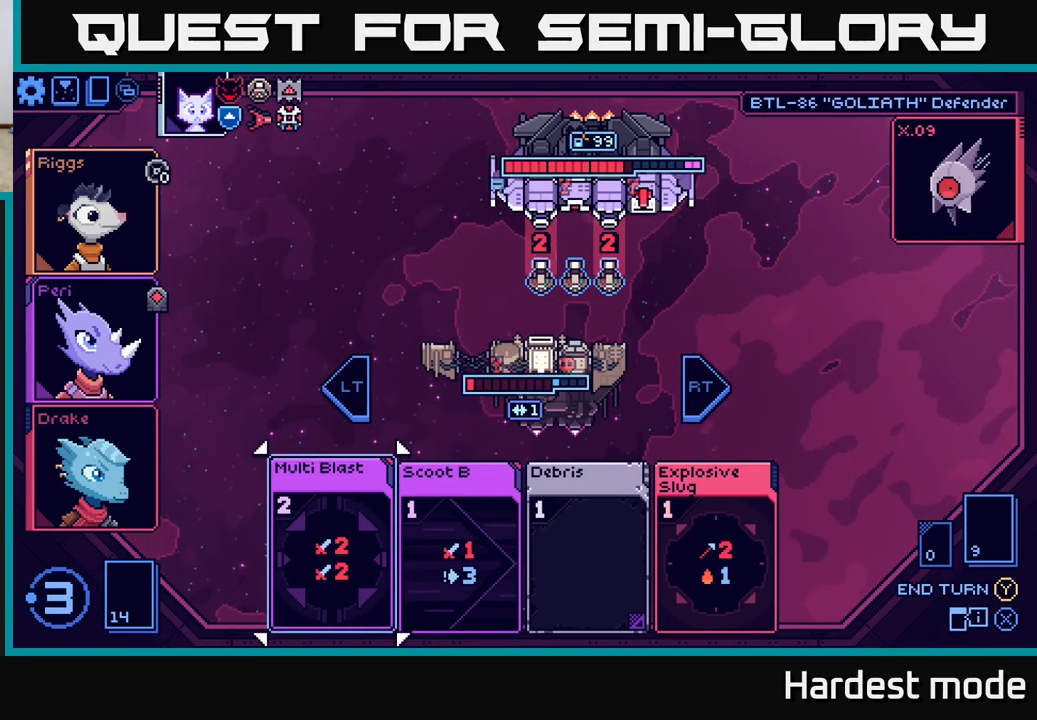
{"buttons": [], "left_stick": "center", "right_stick": "center", "events": []}
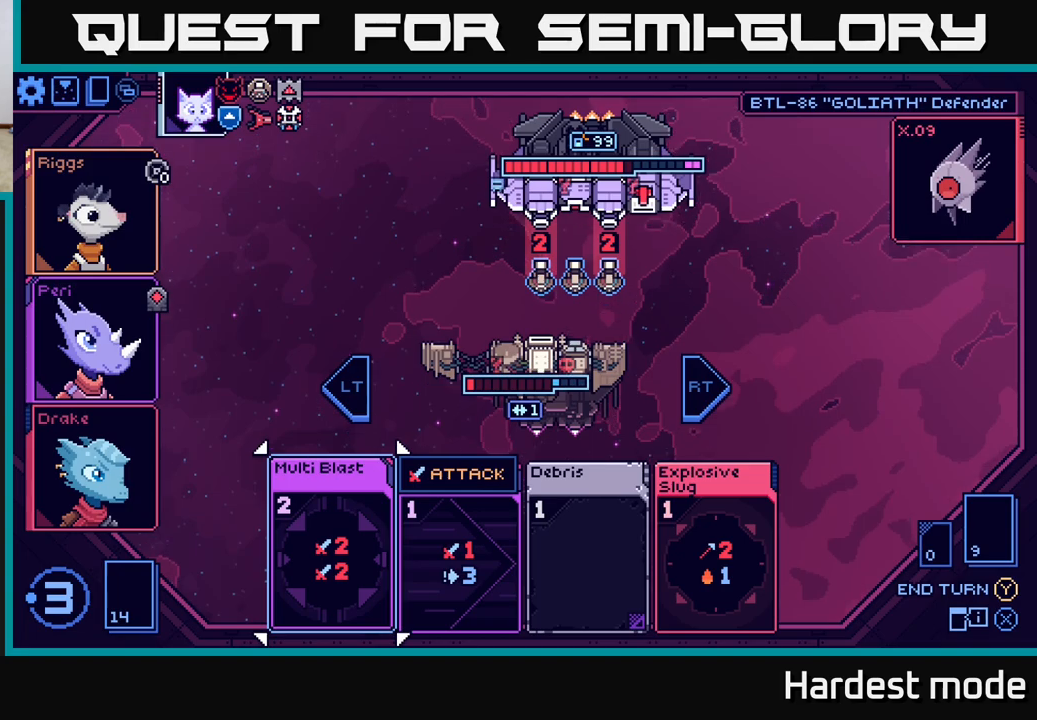
{"buttons": [], "left_stick": "center", "right_stick": "center", "events": []}
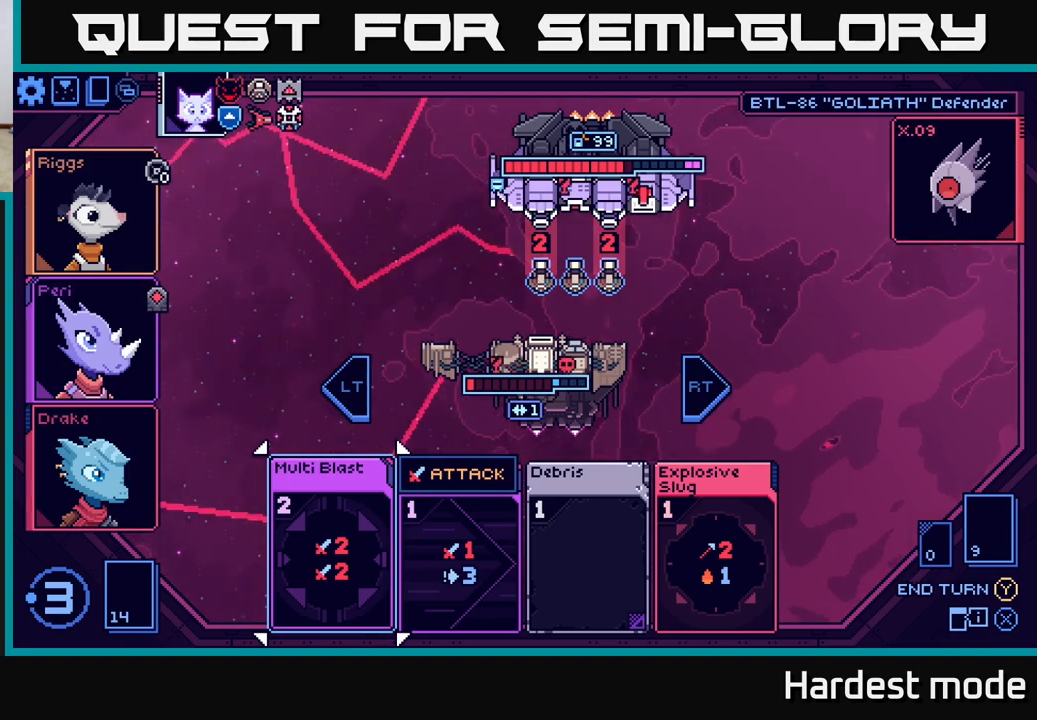
{"buttons": [], "left_stick": "center", "right_stick": "center", "events": []}
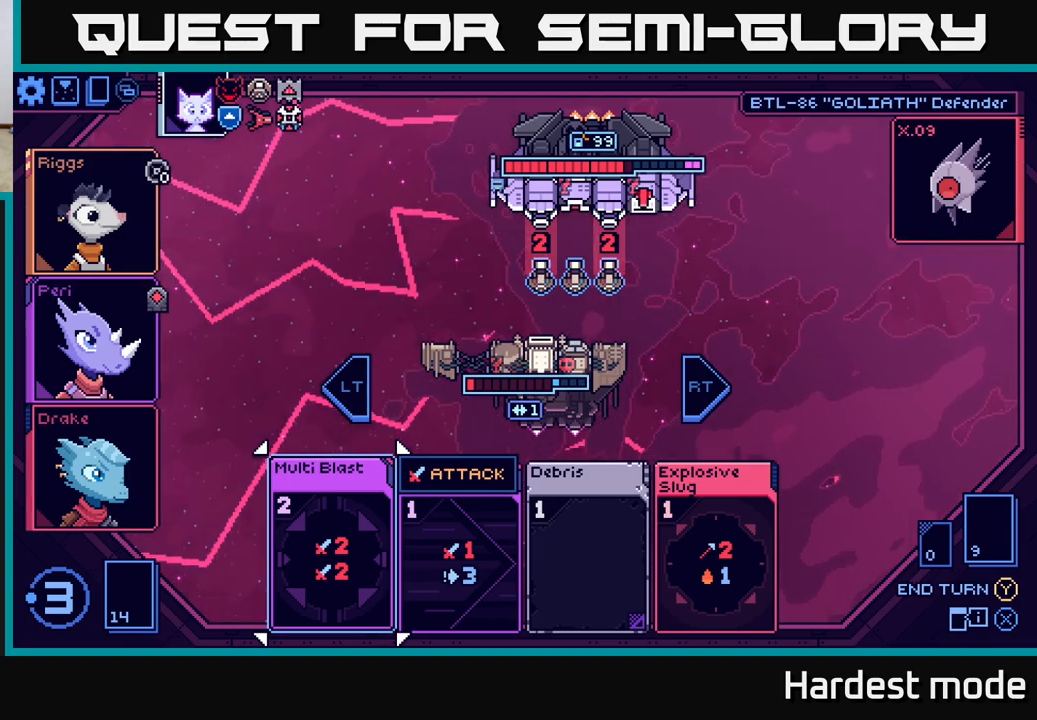
{"buttons": [], "left_stick": "center", "right_stick": "center", "events": []}
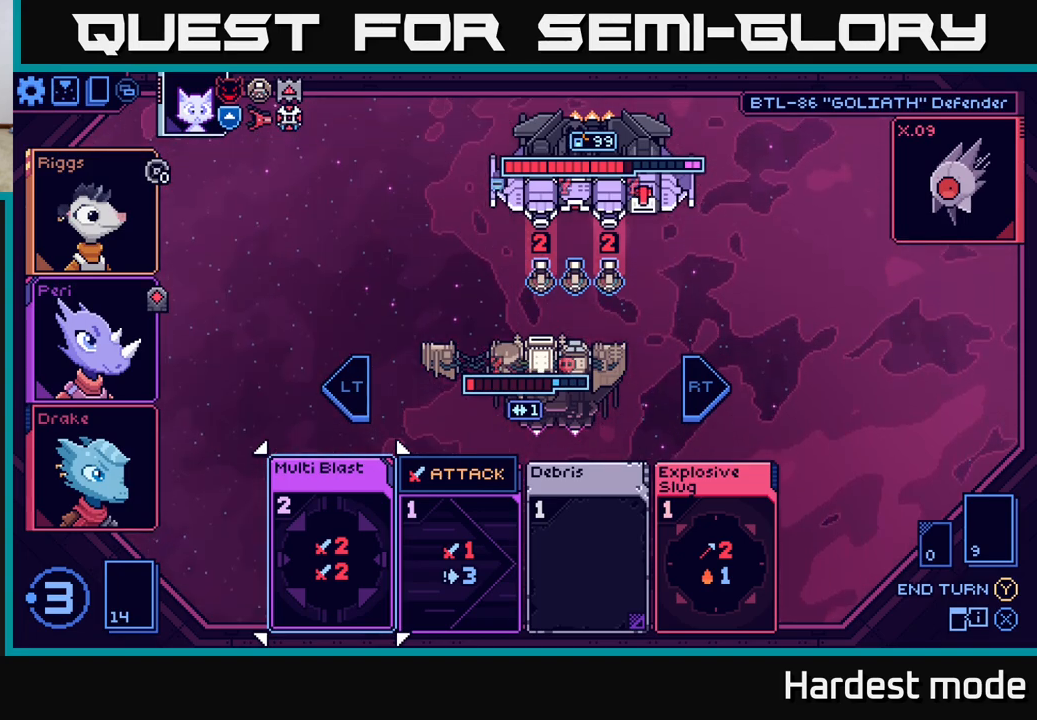
{"buttons": [], "left_stick": "center", "right_stick": "center", "events": []}
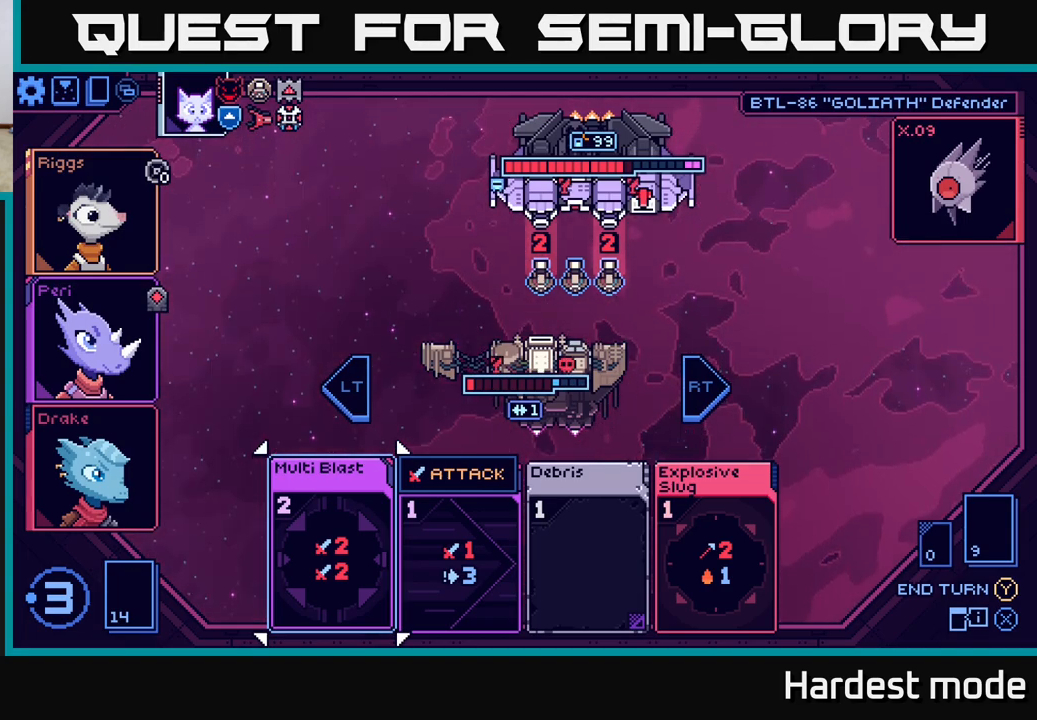
{"buttons": [], "left_stick": "center", "right_stick": "center", "events": [[50, "left_stick", "right"], [250, "left_stick", "center"]]}
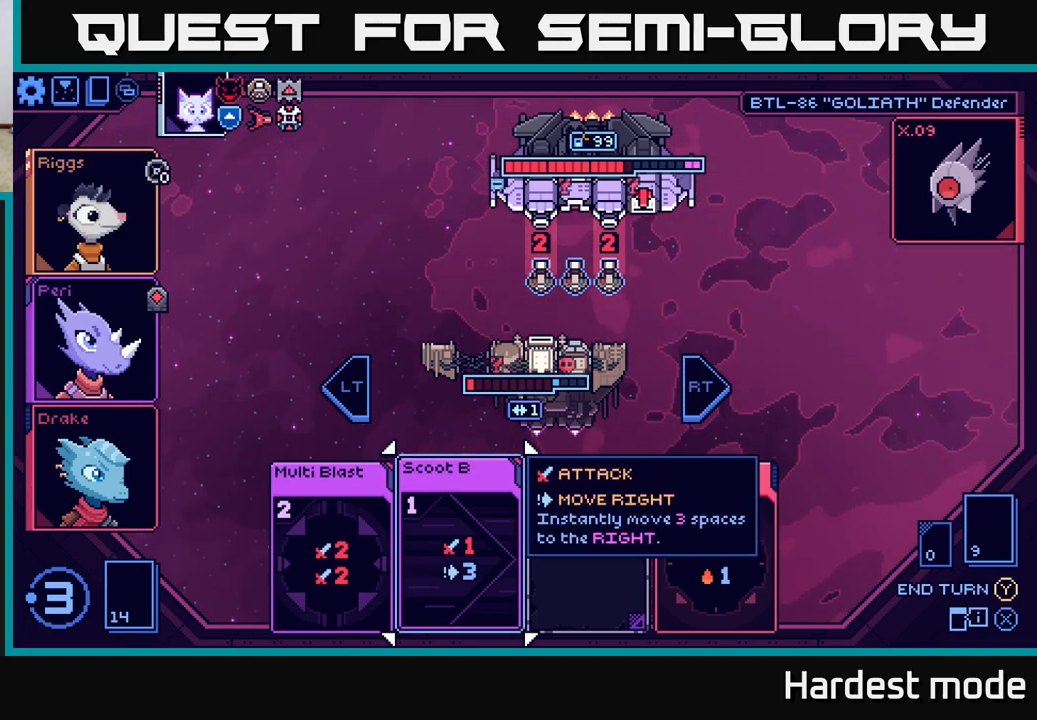
{"buttons": [], "left_stick": "center", "right_stick": "center", "events": [[200, "left_stick", "right"], [417, "left_stick", "center"]]}
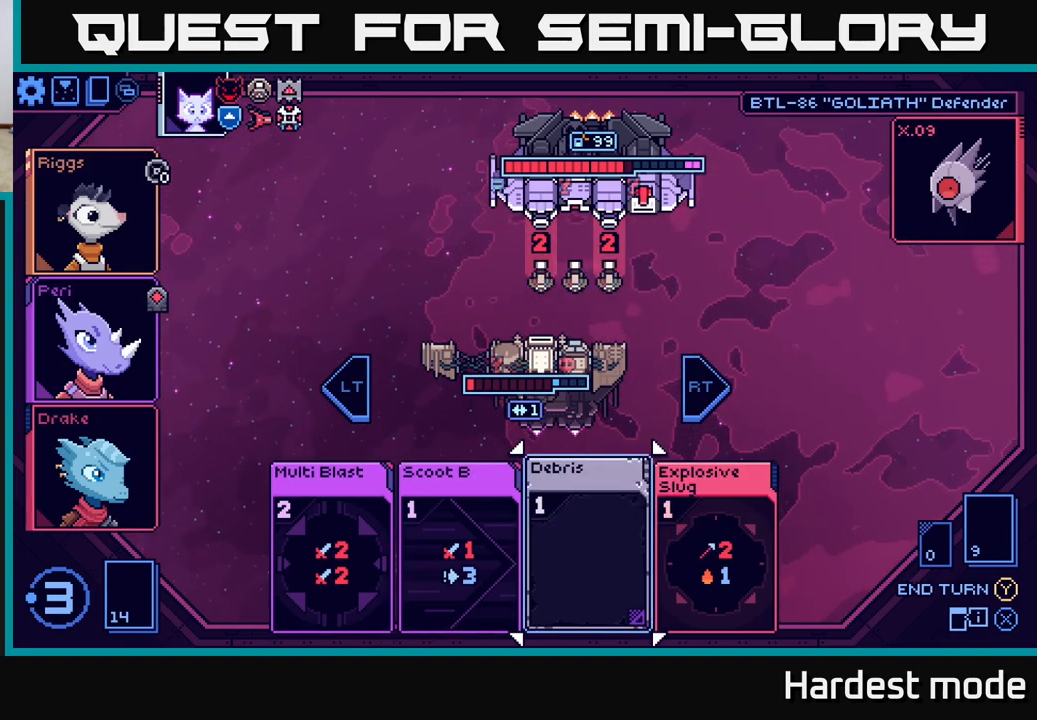
{"buttons": [], "left_stick": "center", "right_stick": "center", "events": []}
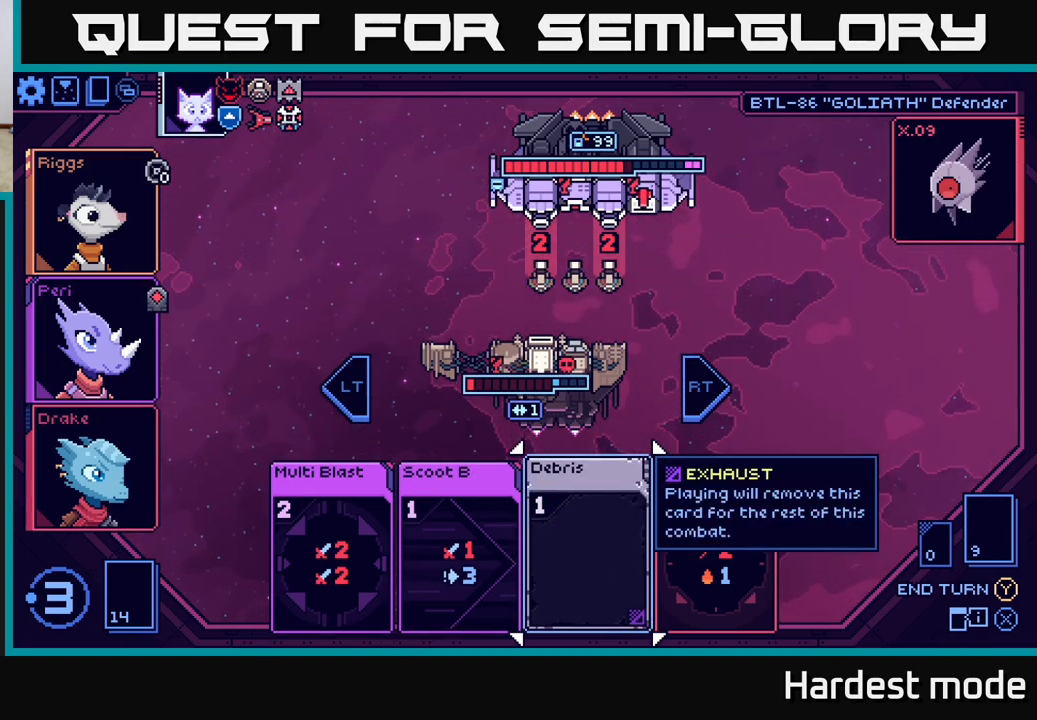
{"buttons": [], "left_stick": "right", "right_stick": "center", "events": [[483, "left_stick", "right"]]}
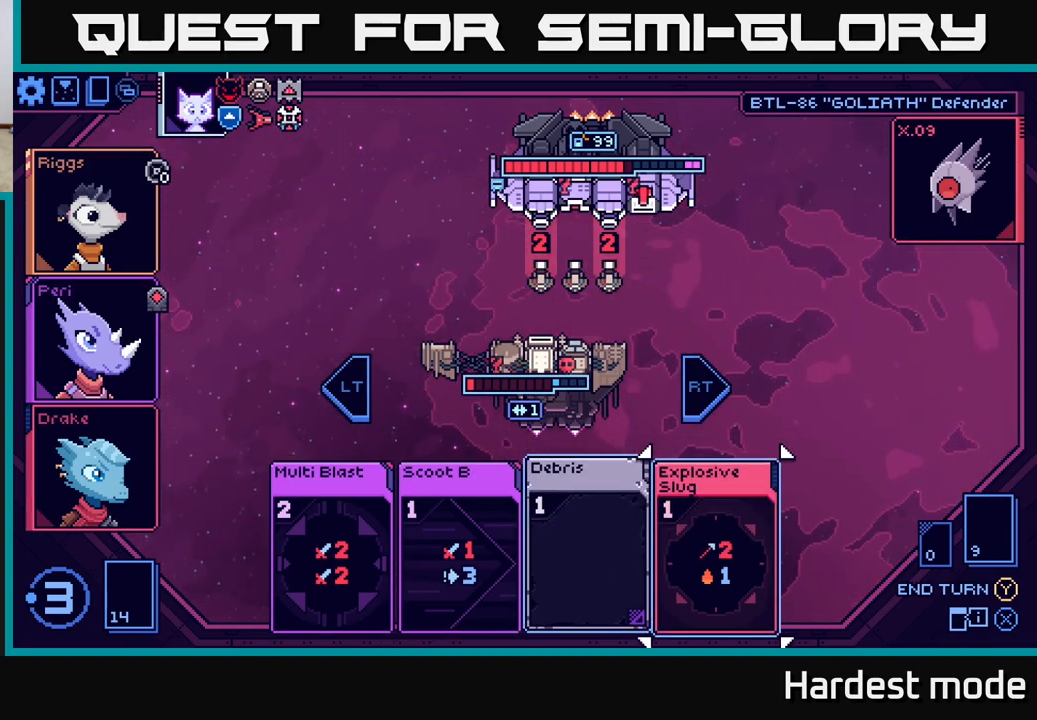
{"buttons": [], "left_stick": "center", "right_stick": "center", "events": [[167, "left_stick", "center"]]}
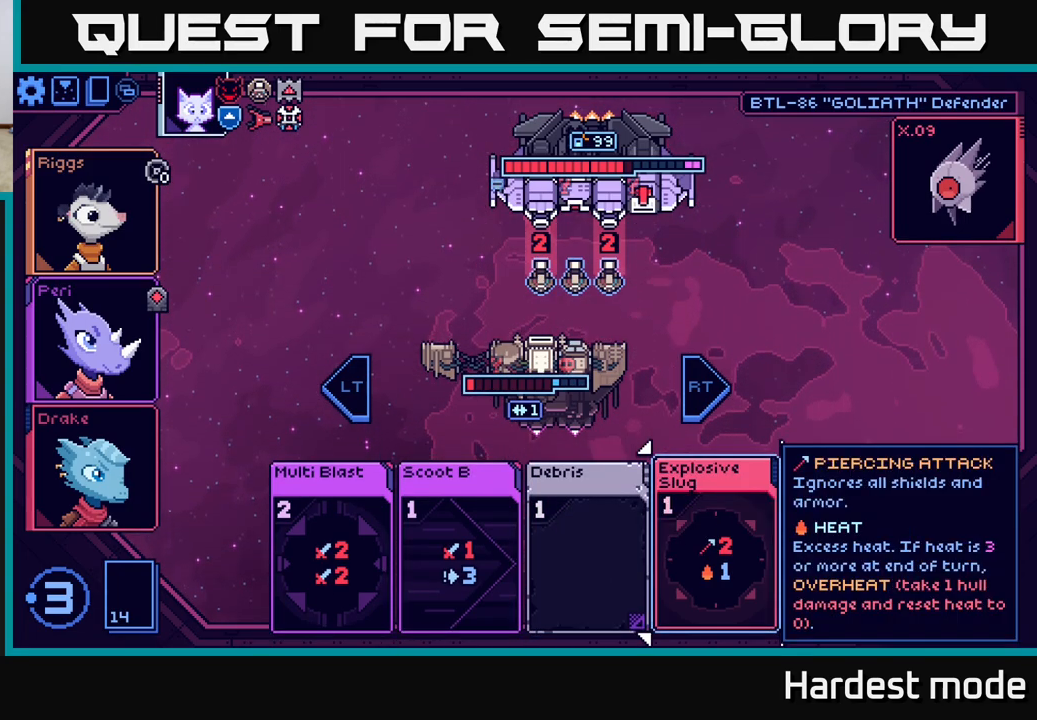
{"buttons": [], "left_stick": "center", "right_stick": "center", "events": []}